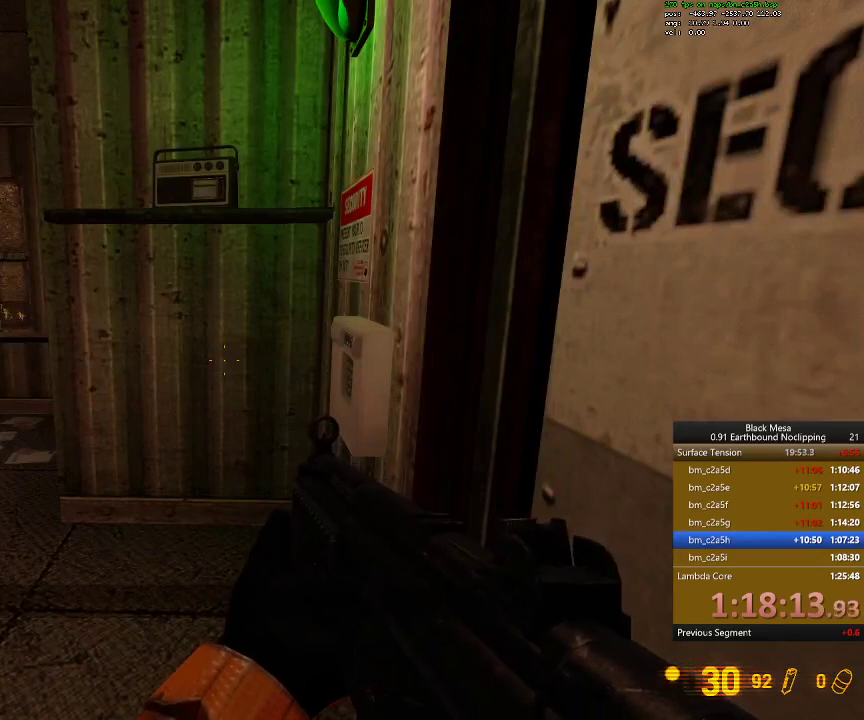
Gameplay with keyboard; each line is a JSON object with the keys held at the frame after it. "events" lists presses ("down") and releases ("up") of ".", "/", "0", "1", "2", "3", "4", "5", "6", "7", "8", "9", "a", "alt_l", "alt_r", "b", "backslash", "backspace", "c", "caps_lock", "comma", "ctrl_l", "ctrl_r", "d", "down", "e", "equals", "escape", "f", "f1", "f10", "f11", "f12", "f2", "f3", "f4", "f5", "f6", "f7", "f8", "f9", "g", "h", "i", "j", "k", "l", "lbracket", "left", "m", "minus", "n", "num0", "num1", "num2", "num3", "num4", "num5", "num6", "num7", "num8", "num9", "o", "p", "q", "quote", "r", "rbracket", "return", "right", "s", "semicolon", "shift_l", "shift_r", "space", "super", "t", "tab", "tilde", "u", "up", "v", "w", "x", "y" and "z" between this image and that frame as [ms after this image, input, new state], when the widget could be followed in between. No other keys are recorded. Mouse input is not recorded.
{"keys": [], "events": []}
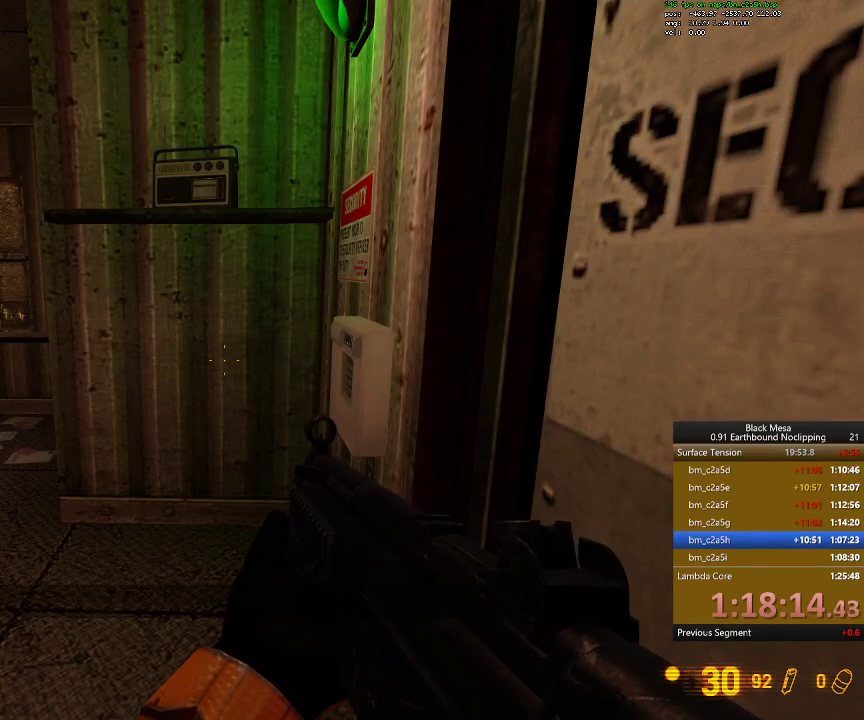
{"keys": [], "events": []}
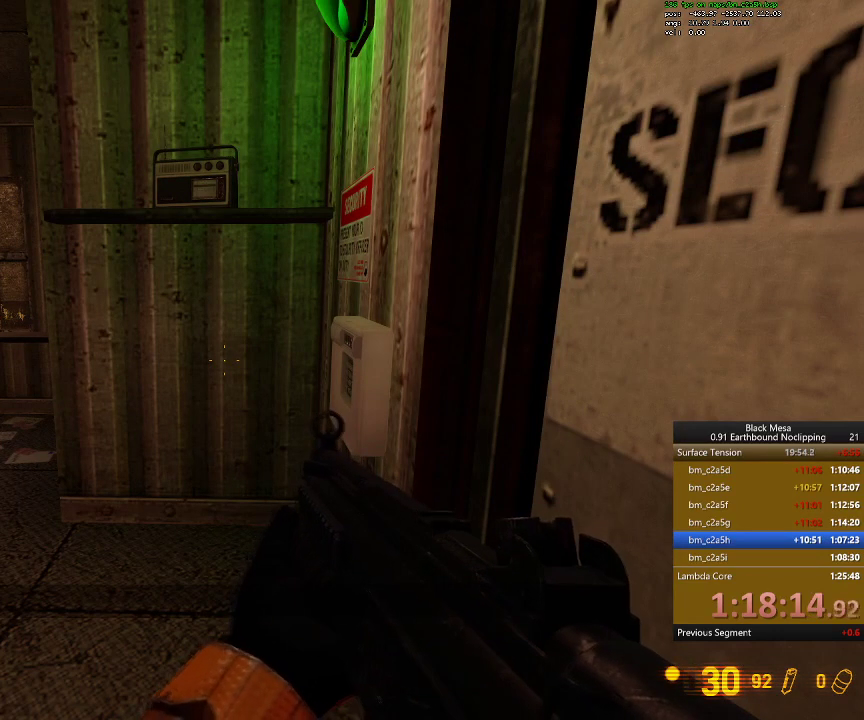
{"keys": [], "events": []}
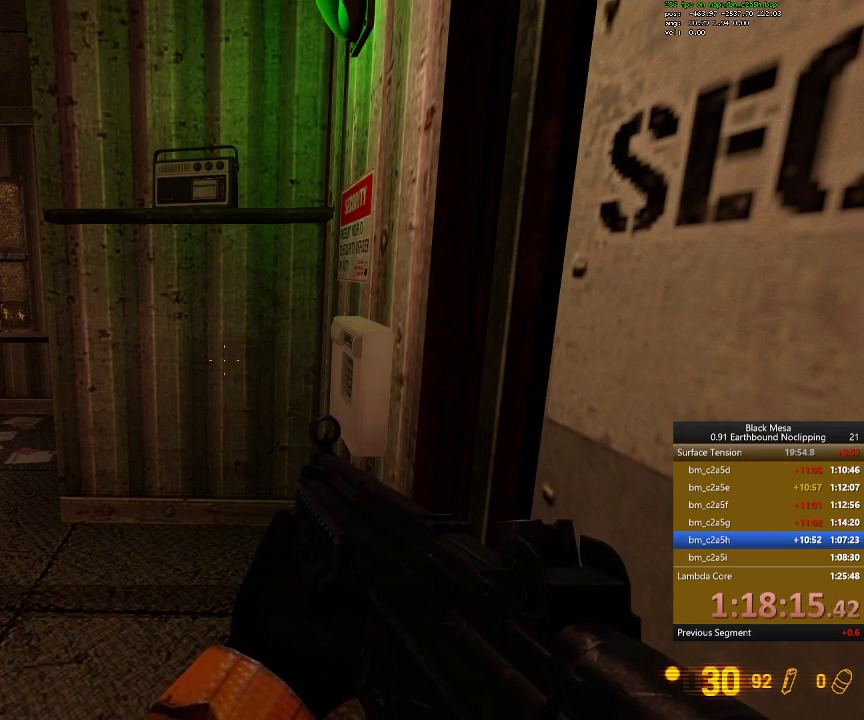
{"keys": [], "events": []}
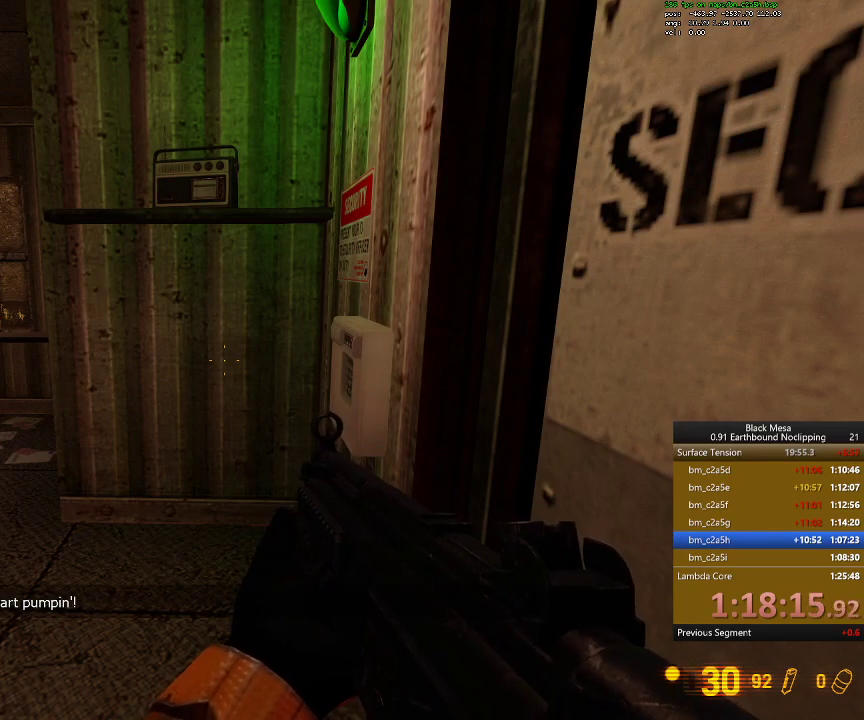
{"keys": [], "events": []}
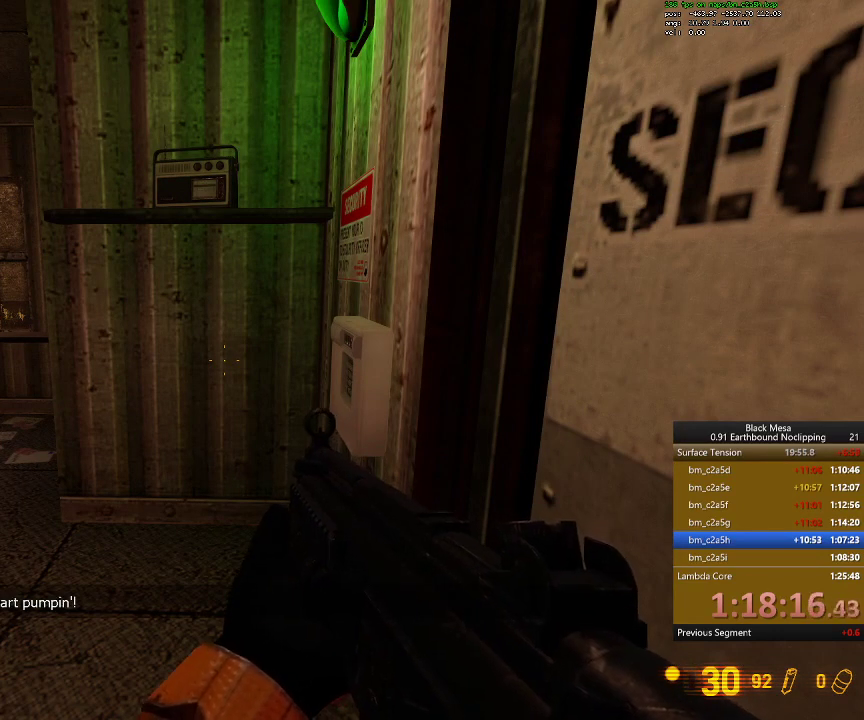
{"keys": ["6"], "events": [[367, "6", "down"]]}
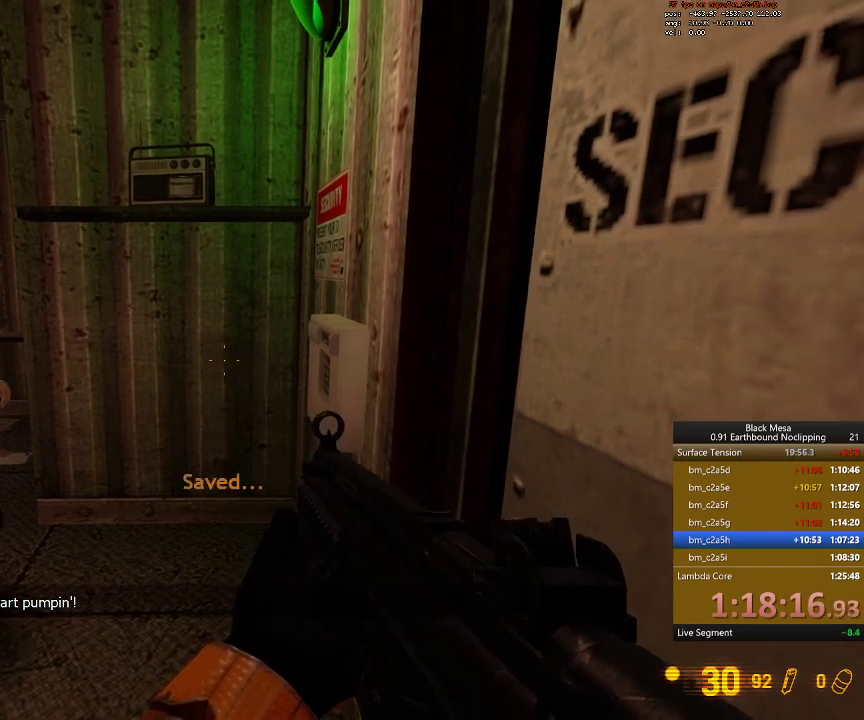
{"keys": [], "events": [[34, "6", "up"]]}
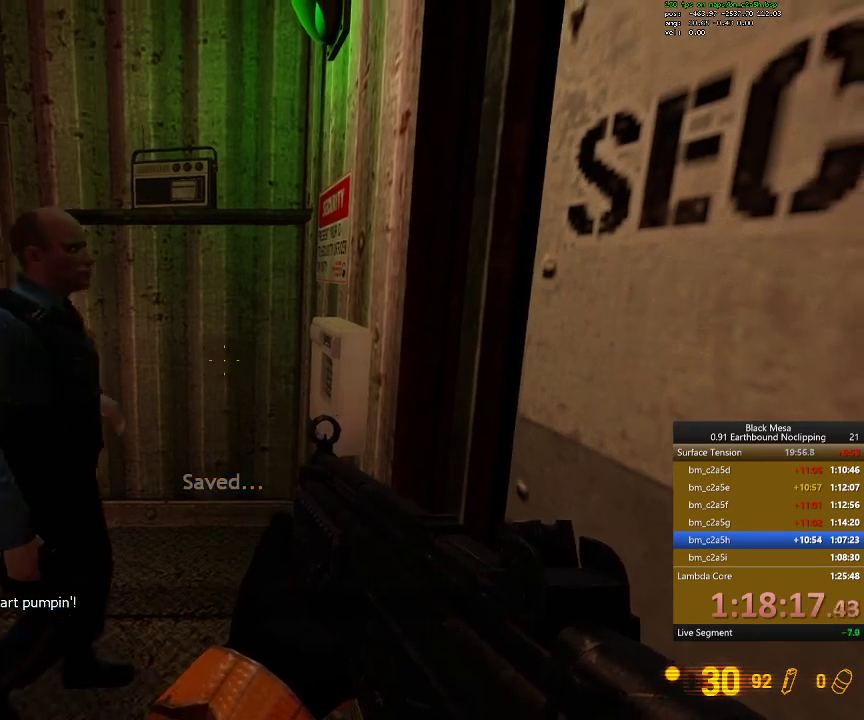
{"keys": [], "events": []}
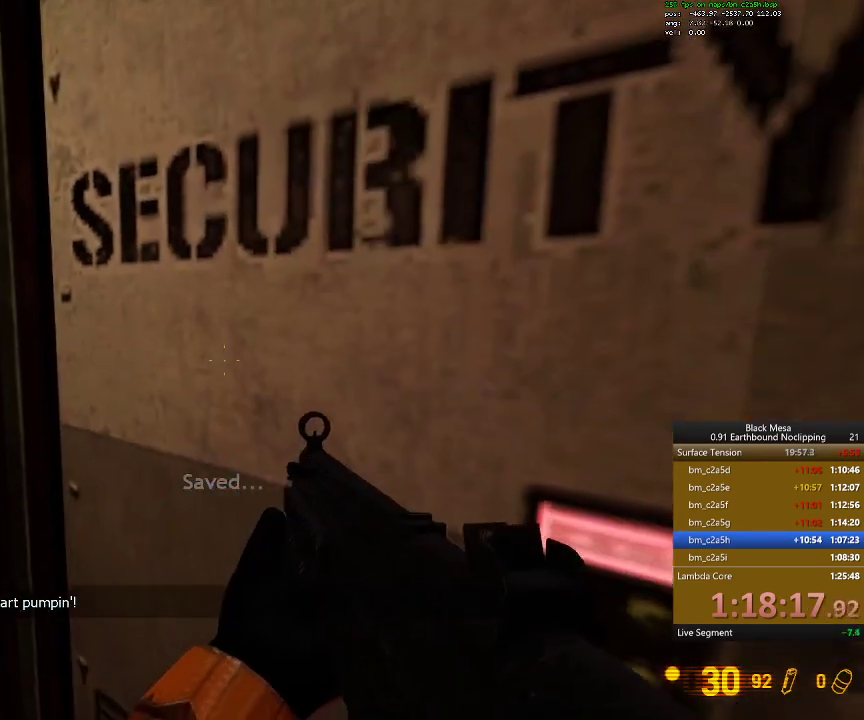
{"keys": [], "events": []}
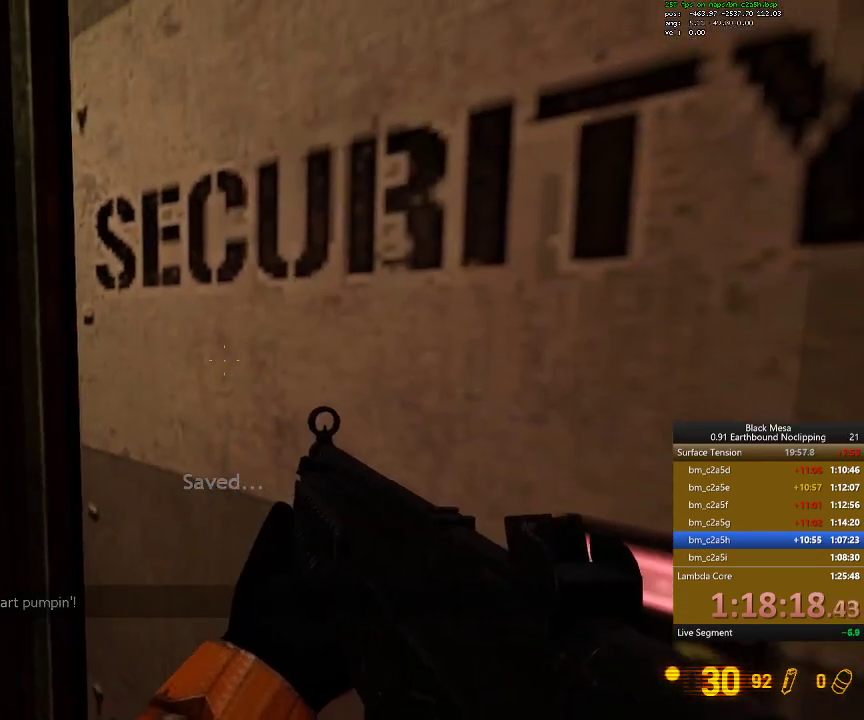
{"keys": [], "events": []}
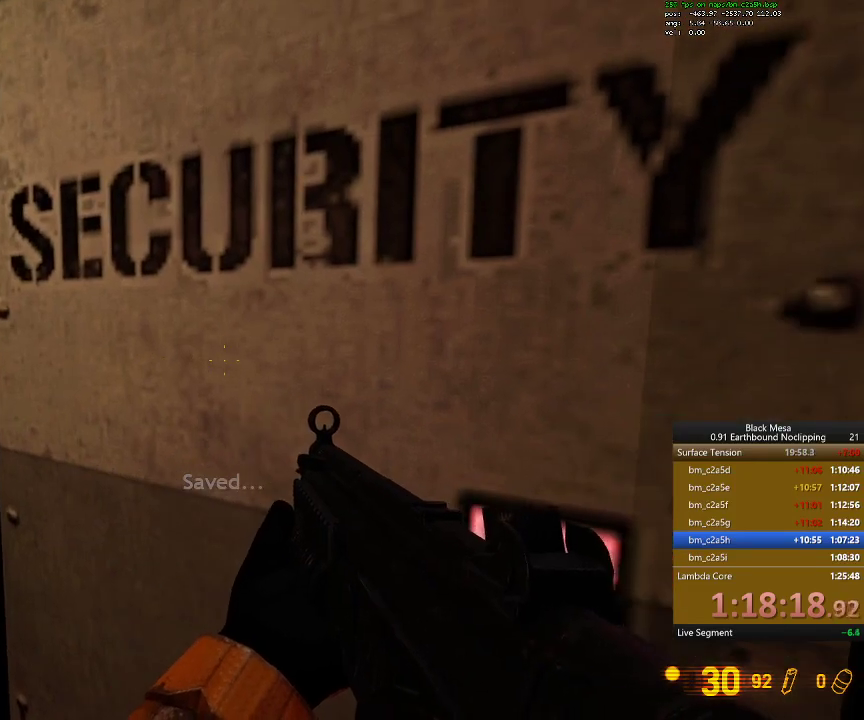
{"keys": [], "events": []}
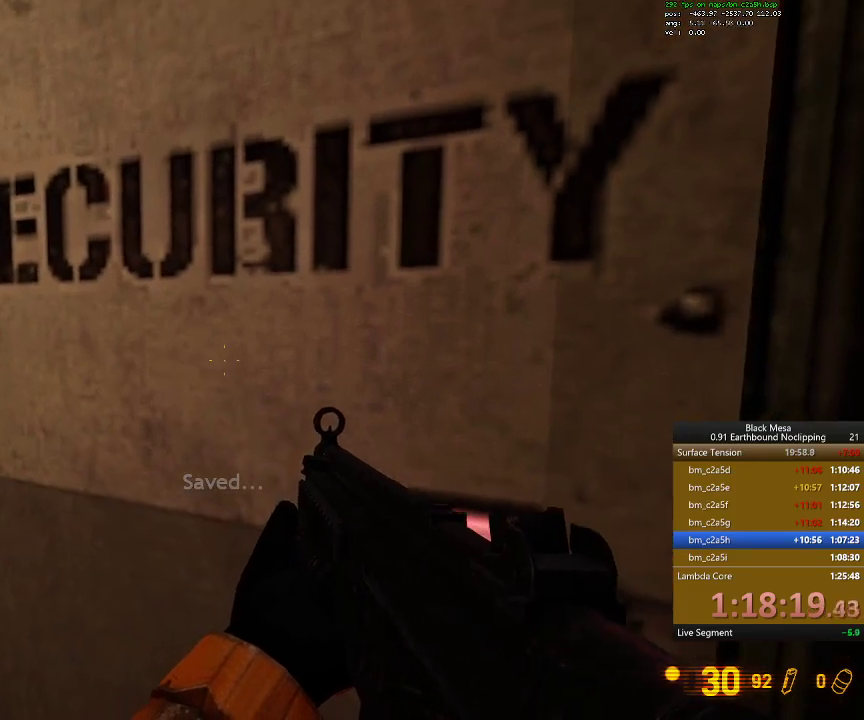
{"keys": ["w"], "events": [[134, "w", "down"]]}
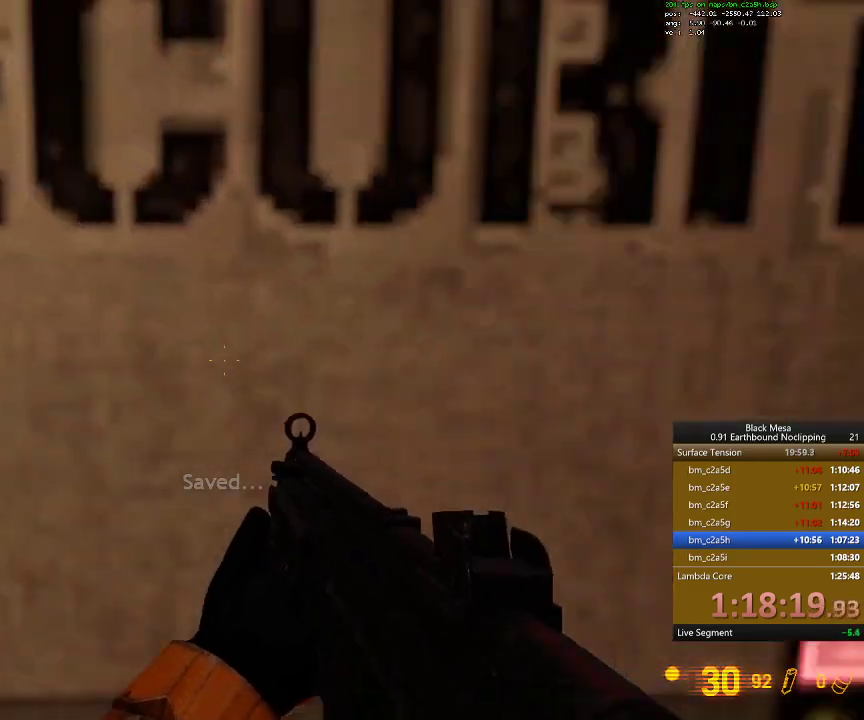
{"keys": ["w"], "events": [[134, "d", "down"], [167, "d", "up"], [267, "d", "down"], [467, "d", "up"]]}
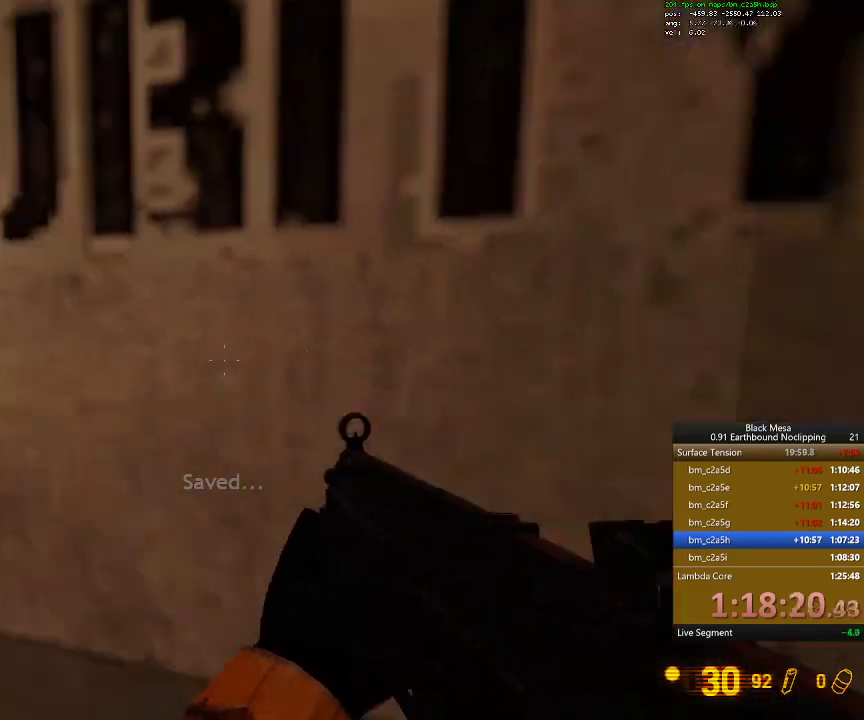
{"keys": ["d", "w"], "events": [[400, "d", "down"]]}
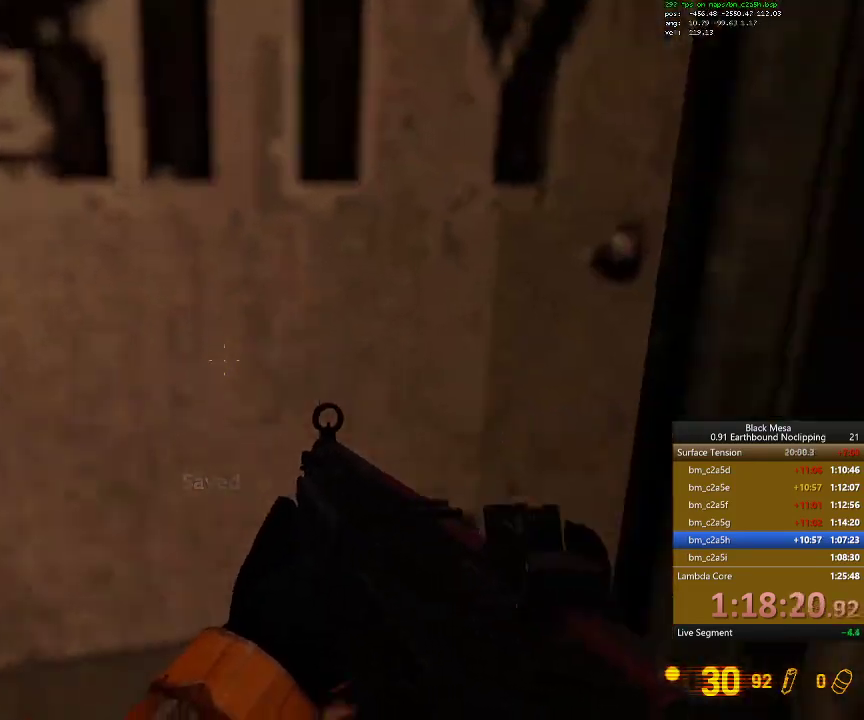
{"keys": ["w"]}
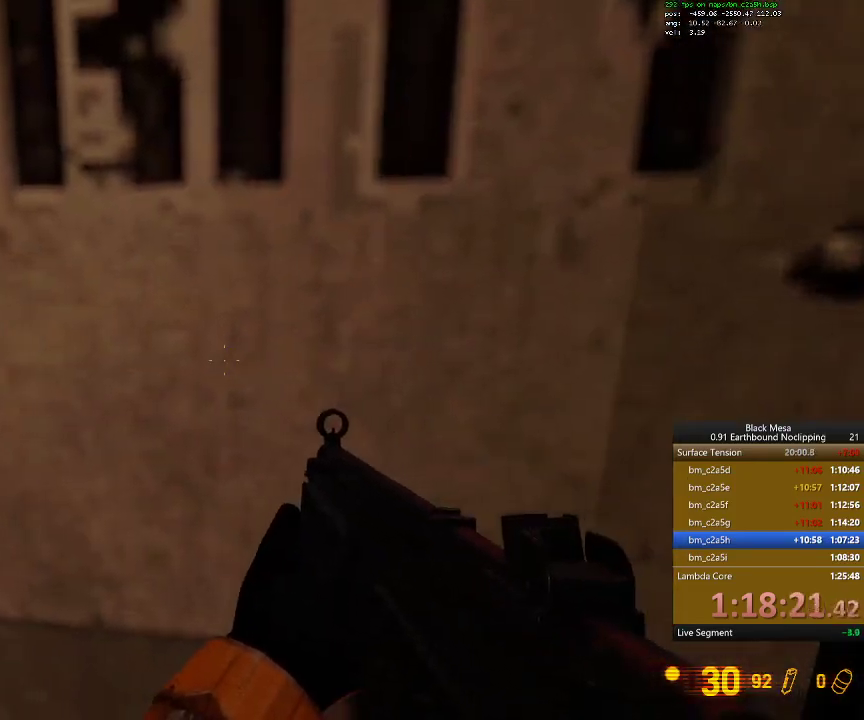
{"keys": ["w"], "events": [[34, "d", "down"], [200, "d", "up"], [400, "a", "down"], [500, "a", "up"]]}
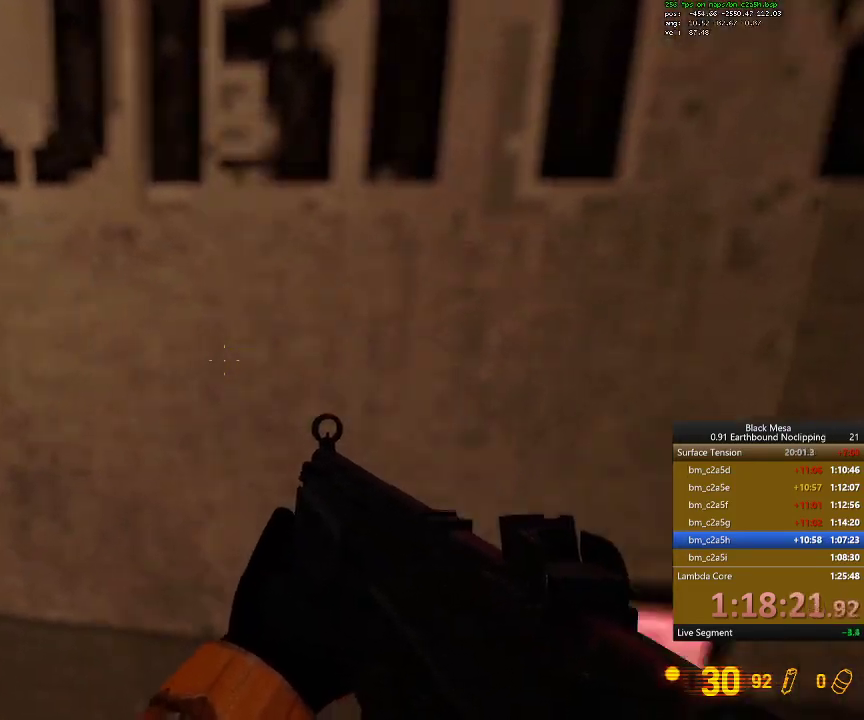
{"keys": ["d", "w"], "events": [[34, "d", "down"], [134, "a", "down"], [200, "d", "up"], [300, "a", "up"], [300, "d", "down"], [367, "a", "down"], [400, "d", "up"], [467, "d", "down"], [500, "a", "up"]]}